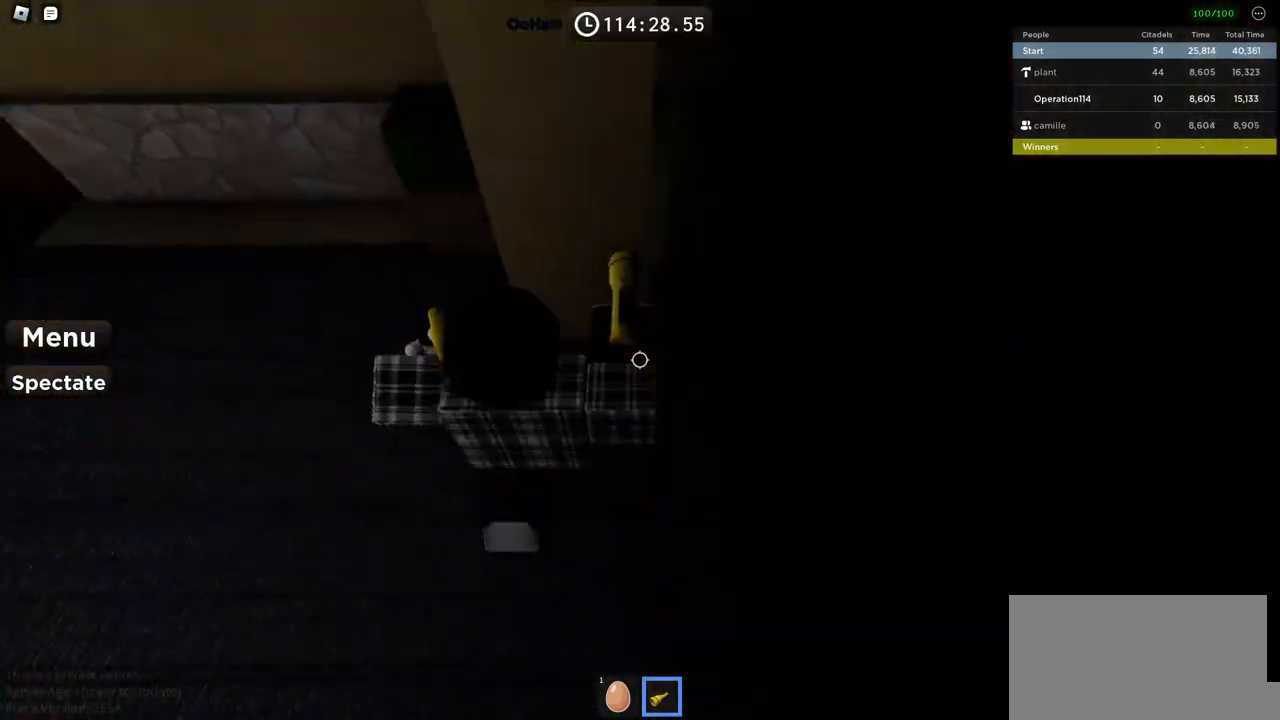
Gameplay with keyboard; each line is a JSON object with the keys held at the frame after it. "events" lists presses ("down") and releases ("up") of "a", "ctrl", "d", "e", "f", "q", "r", "s", "shift", "space", "tab" and "w" between this image and that frame as [ms after this image, input, new state], when the widget could be followed in between. No other keys are recorded. Mouse input is not recorded.
{"keys": ["d"], "events": [[184, "d", "up"], [384, "d", "down"]]}
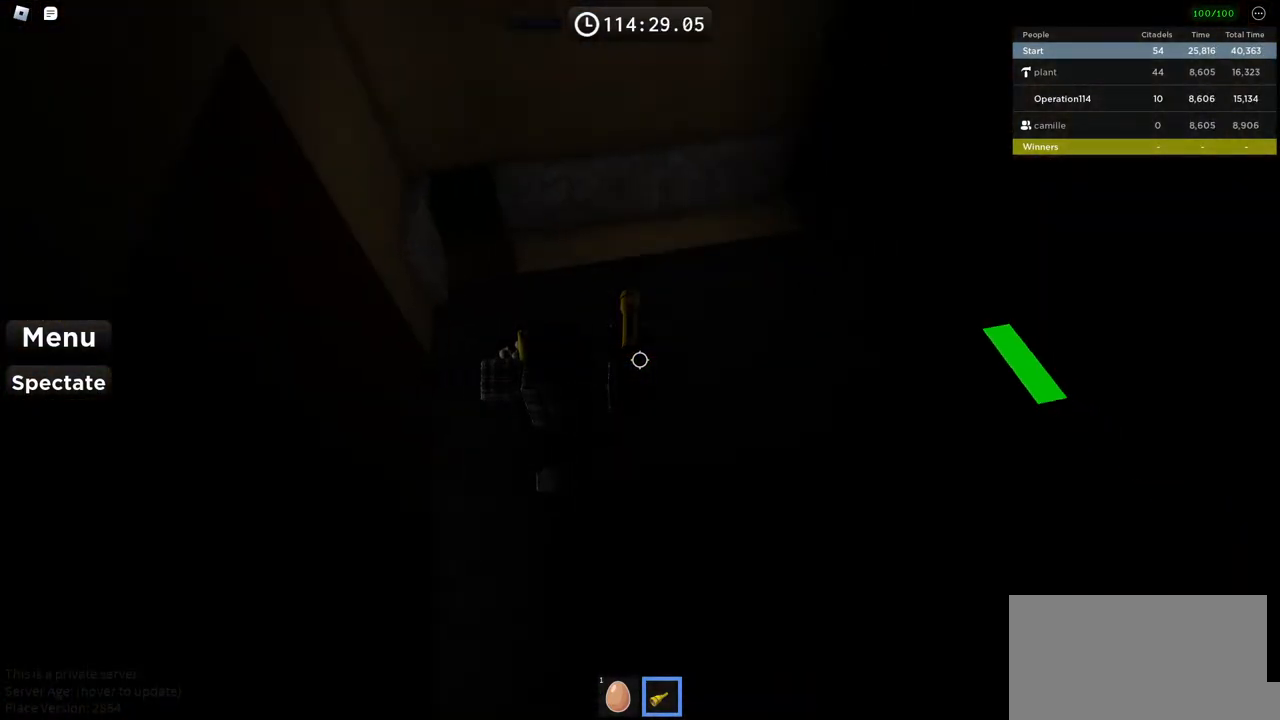
{"keys": ["w"], "events": [[117, "w", "down"], [267, "d", "up"]]}
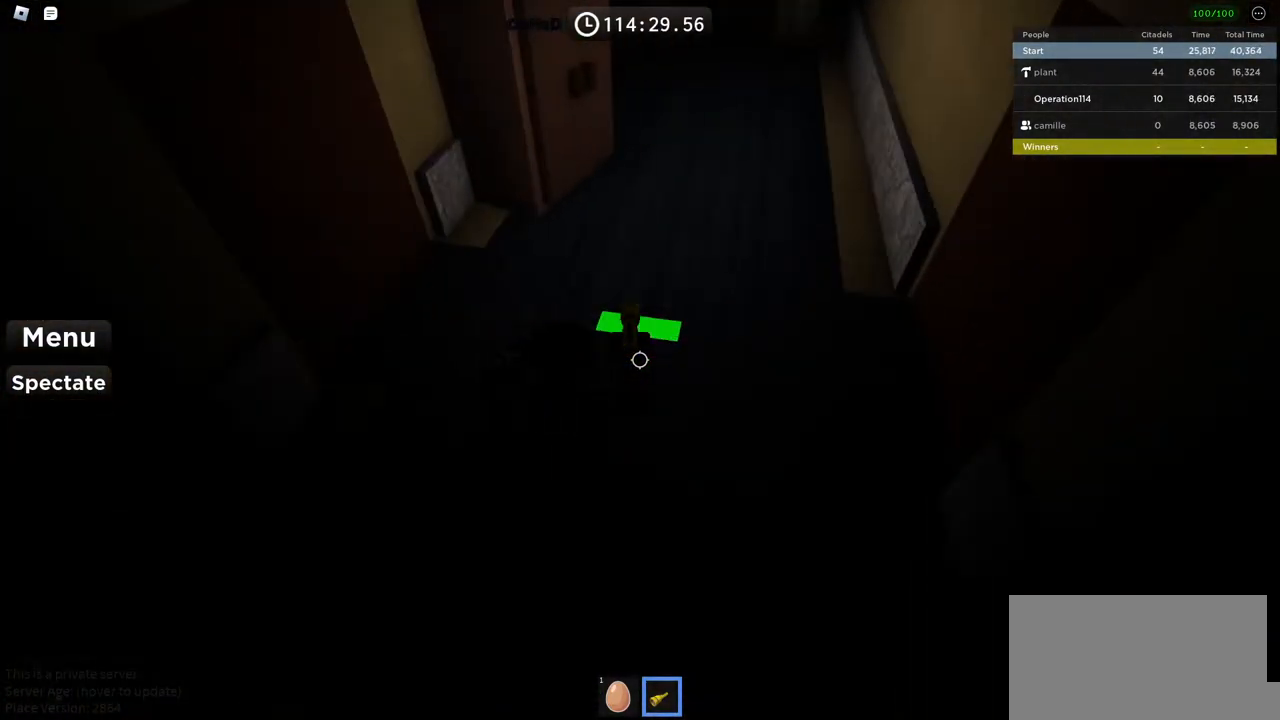
{"keys": [], "events": [[217, "w", "up"]]}
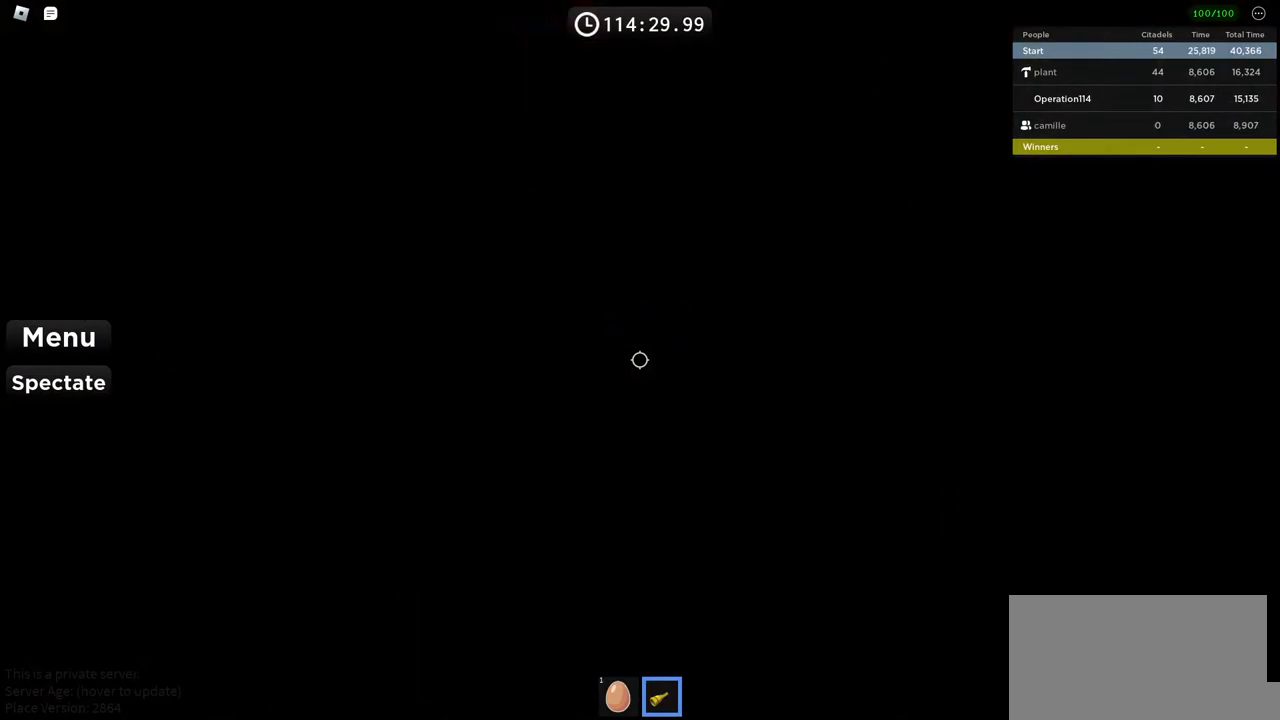
{"keys": [], "events": [[17, "shift", "down"], [134, "shift", "up"]]}
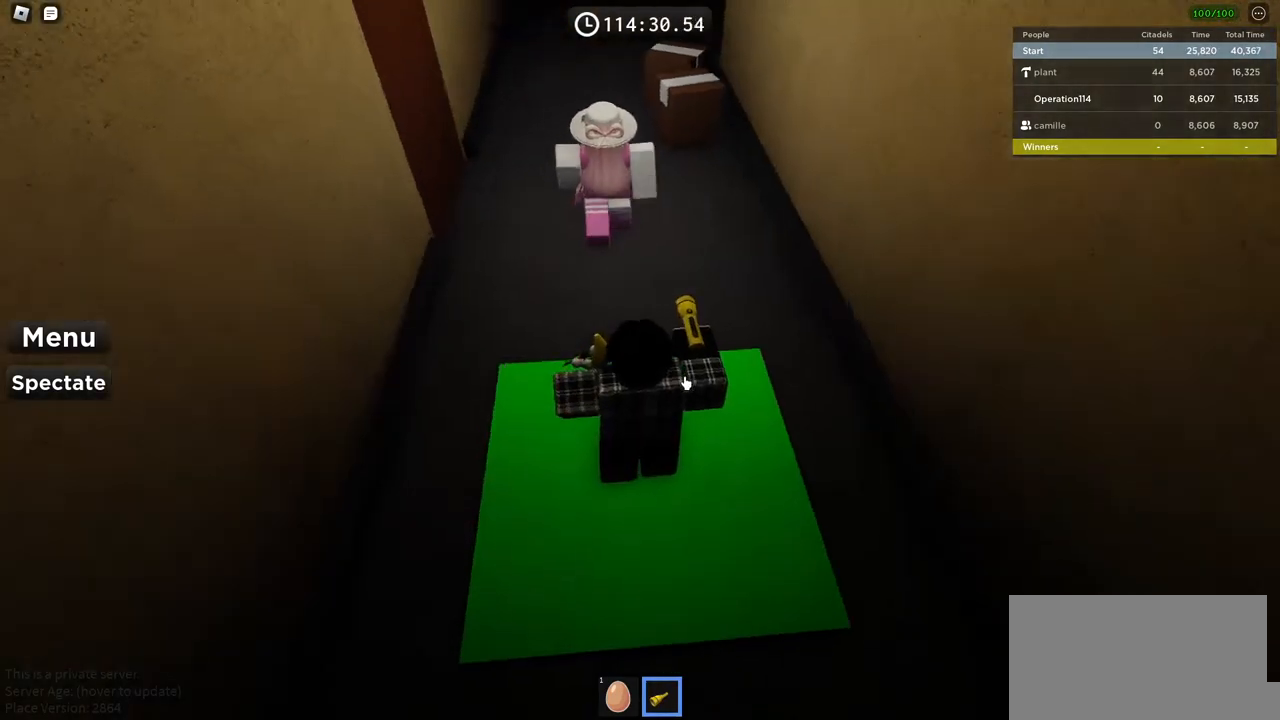
{"keys": ["w"], "events": [[34, "shift", "down"], [117, "w", "down"], [250, "shift", "up"]]}
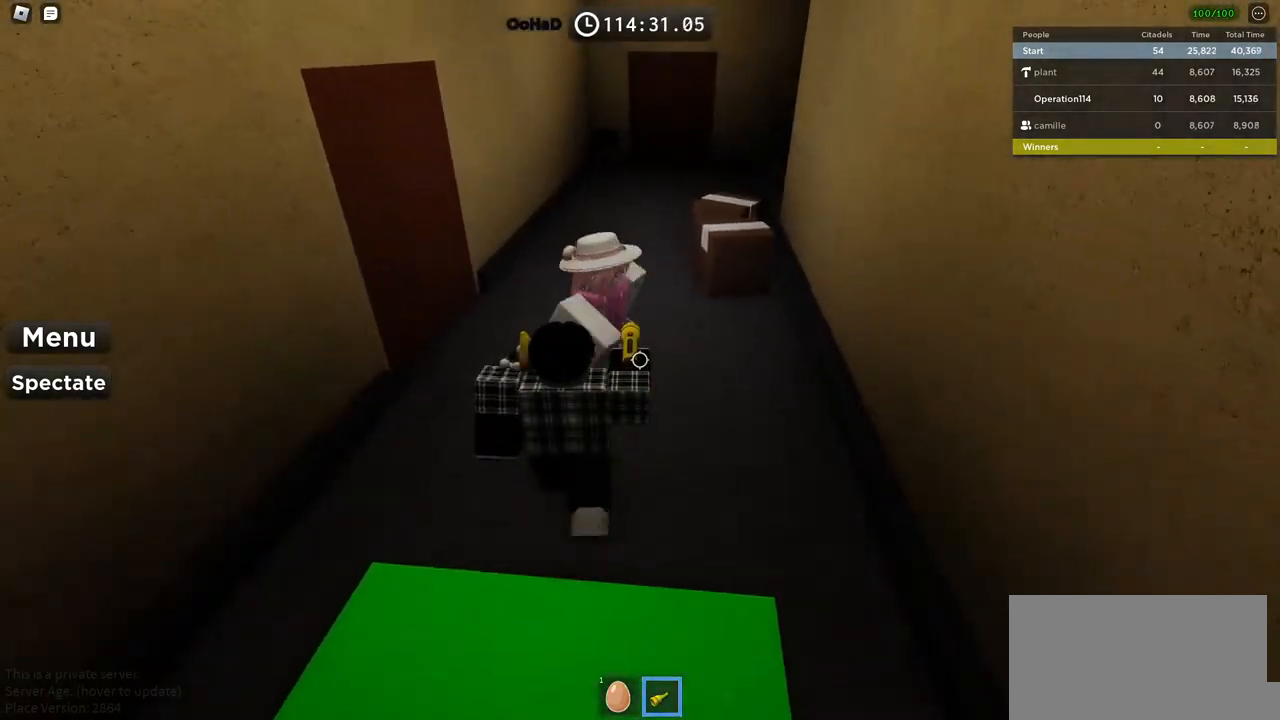
{"keys": ["w"], "events": [[34, "shift", "down"], [184, "shift", "up"]]}
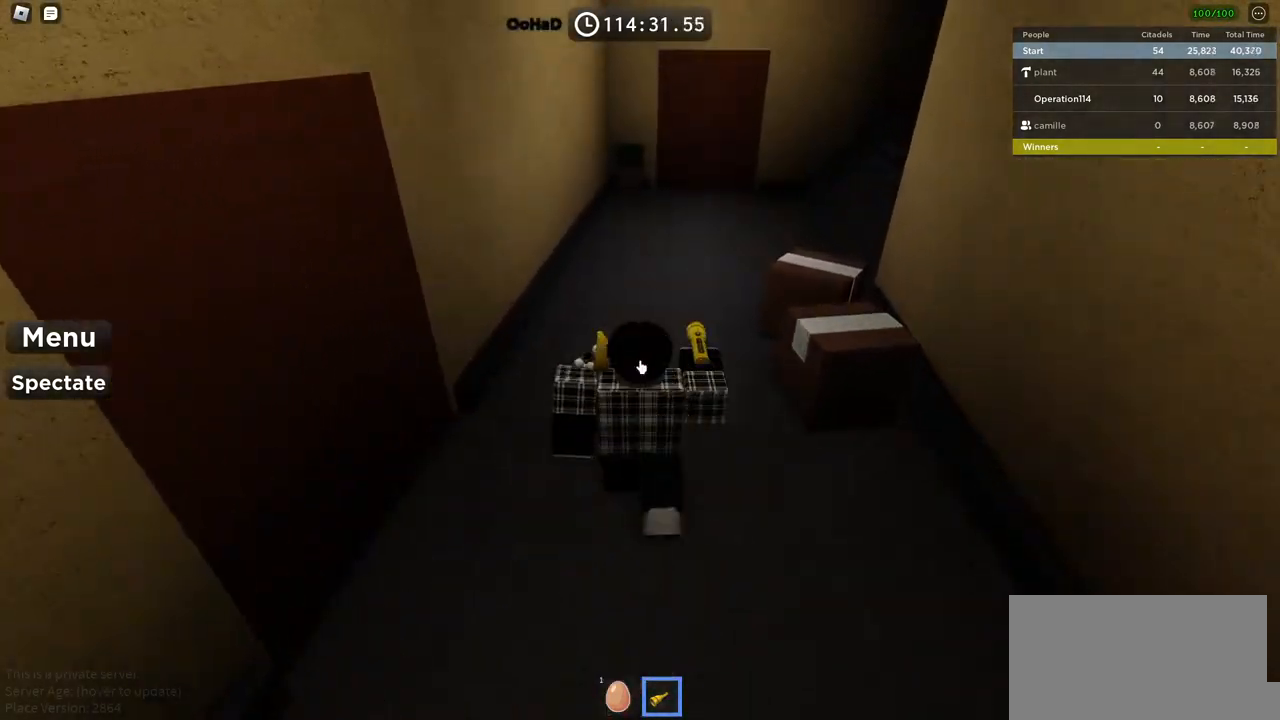
{"keys": ["w"], "events": []}
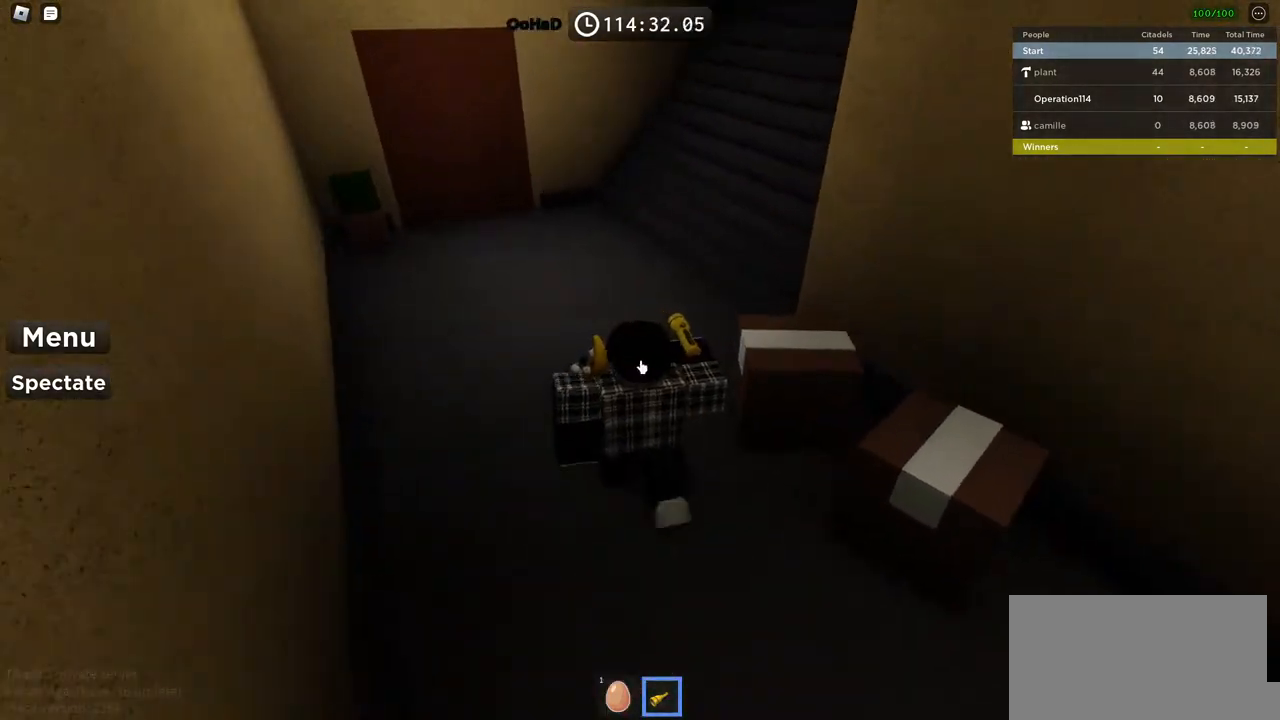
{"keys": ["space"], "events": [[134, "a", "down"], [250, "w", "up"], [417, "space", "down"], [450, "a", "up"]]}
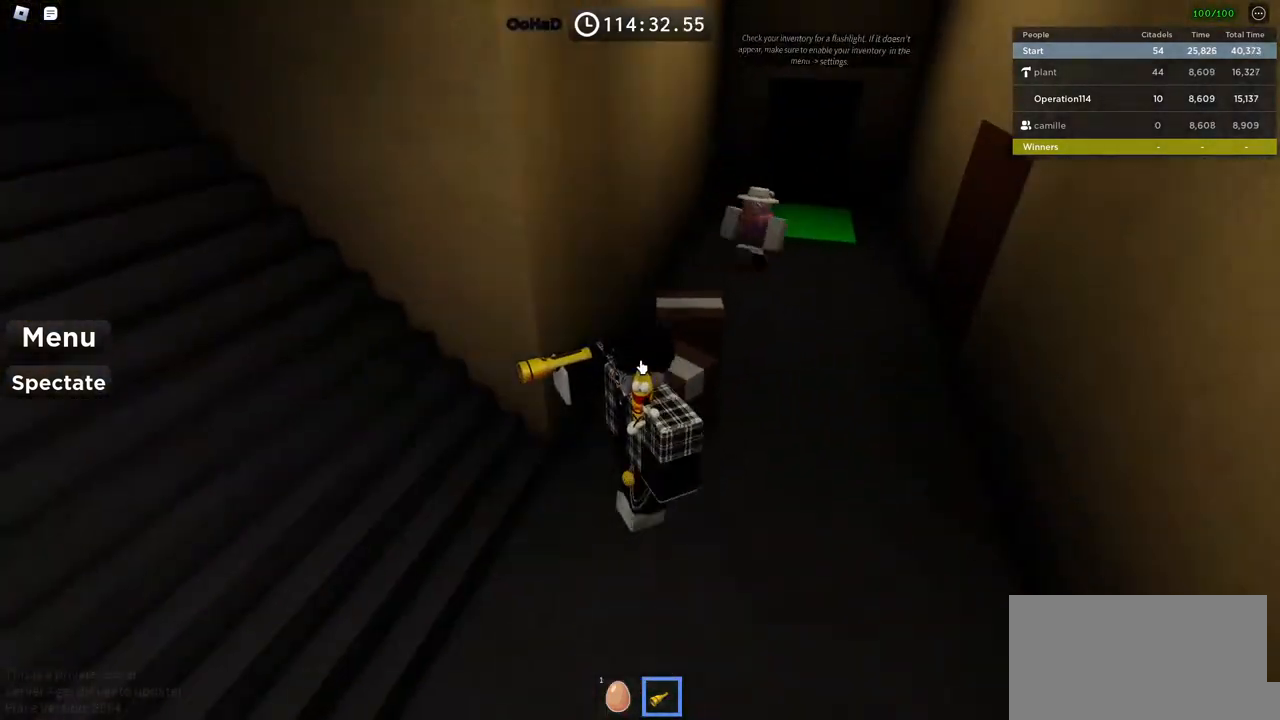
{"keys": ["d", "space"], "events": [[67, "a", "down"], [300, "a", "up"], [400, "d", "down"]]}
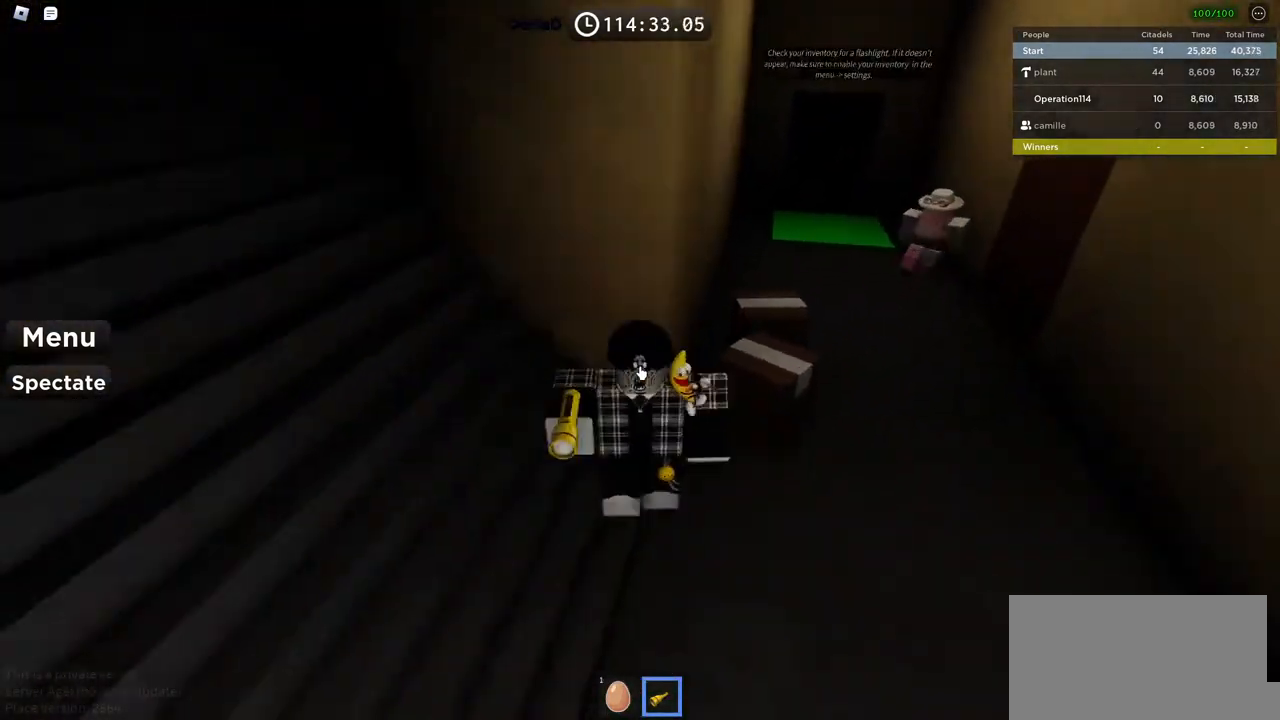
{"keys": ["space", "w"], "events": [[150, "w", "down"], [434, "d", "up"]]}
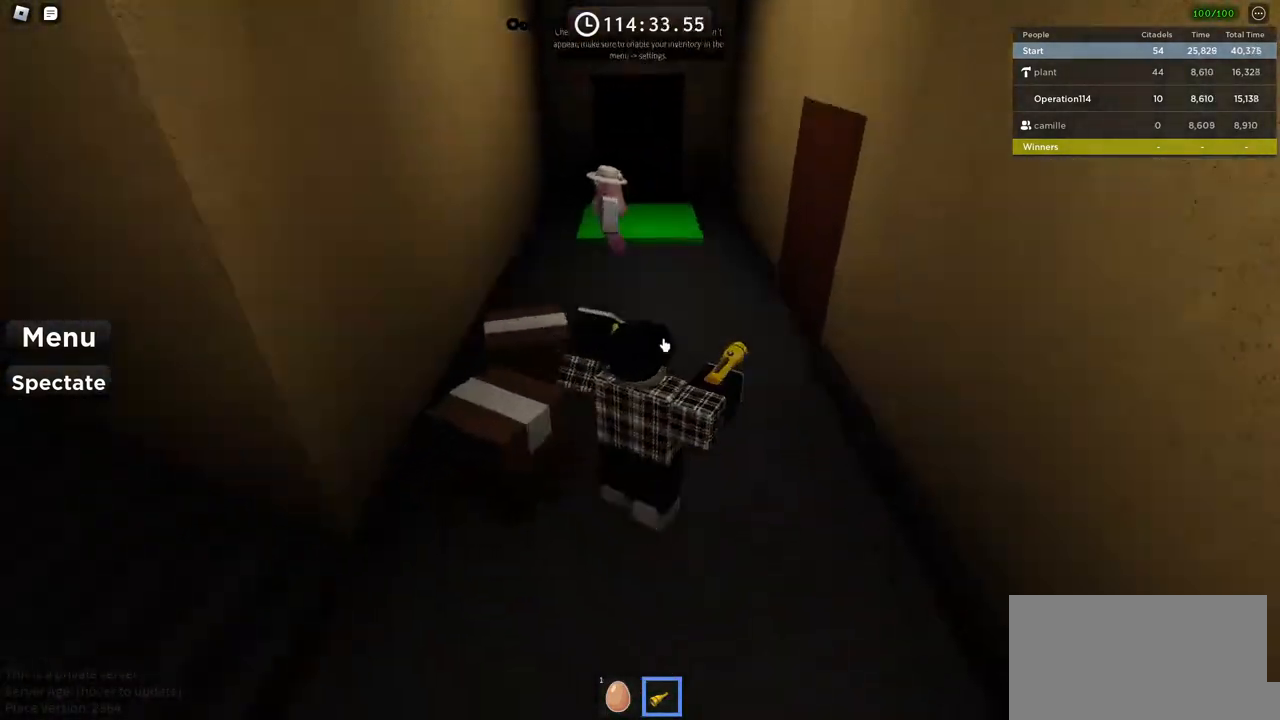
{"keys": ["space", "w"], "events": []}
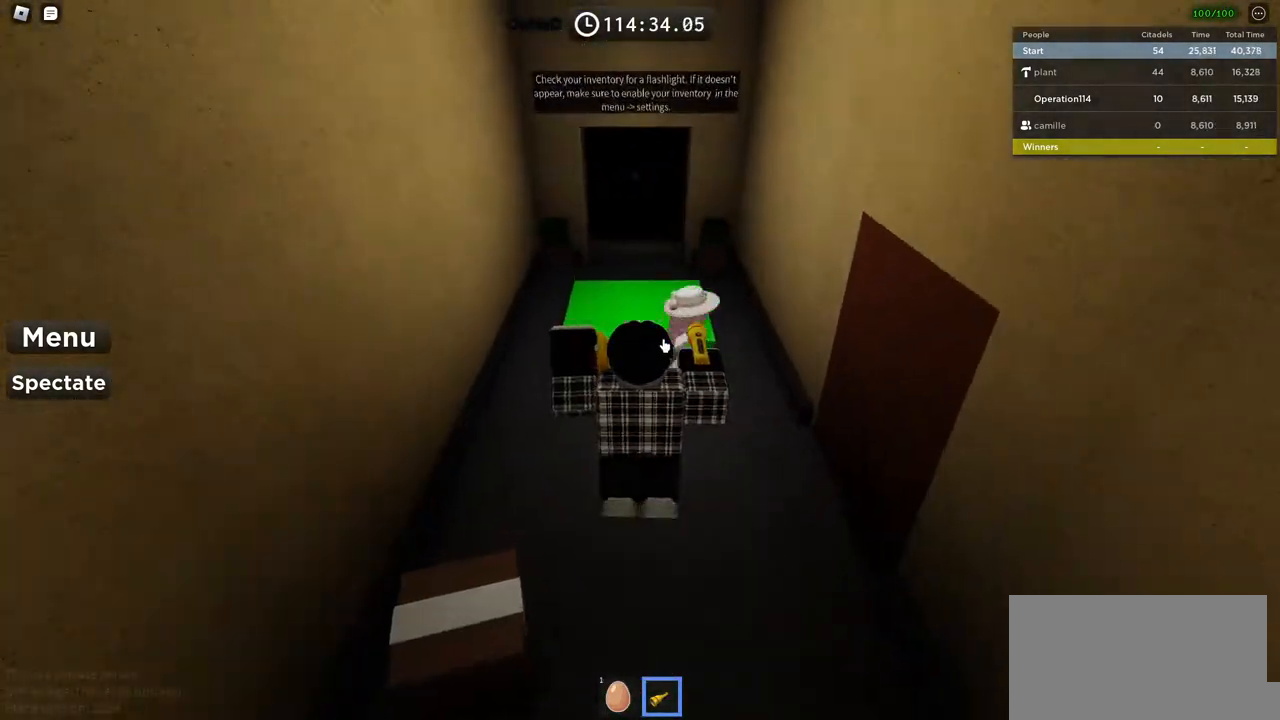
{"keys": ["w"], "events": [[17, "space", "up"]]}
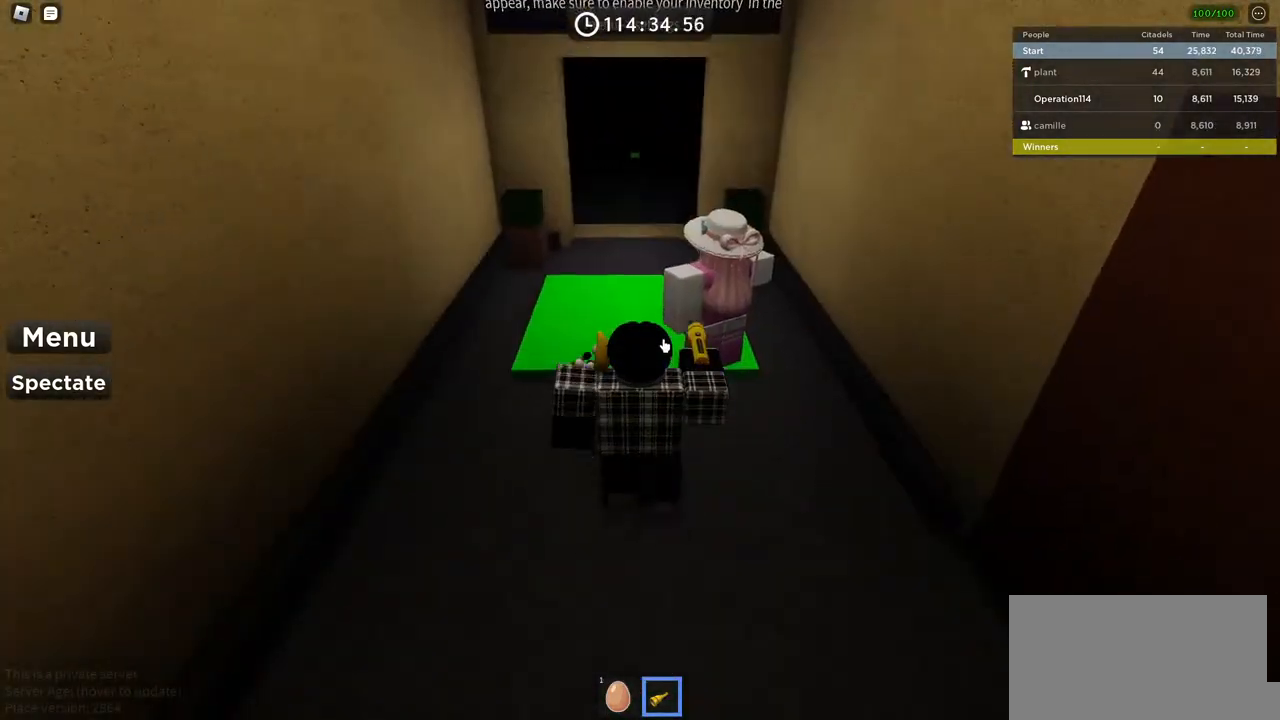
{"keys": ["w"], "events": [[217, "shift", "down"], [400, "shift", "up"]]}
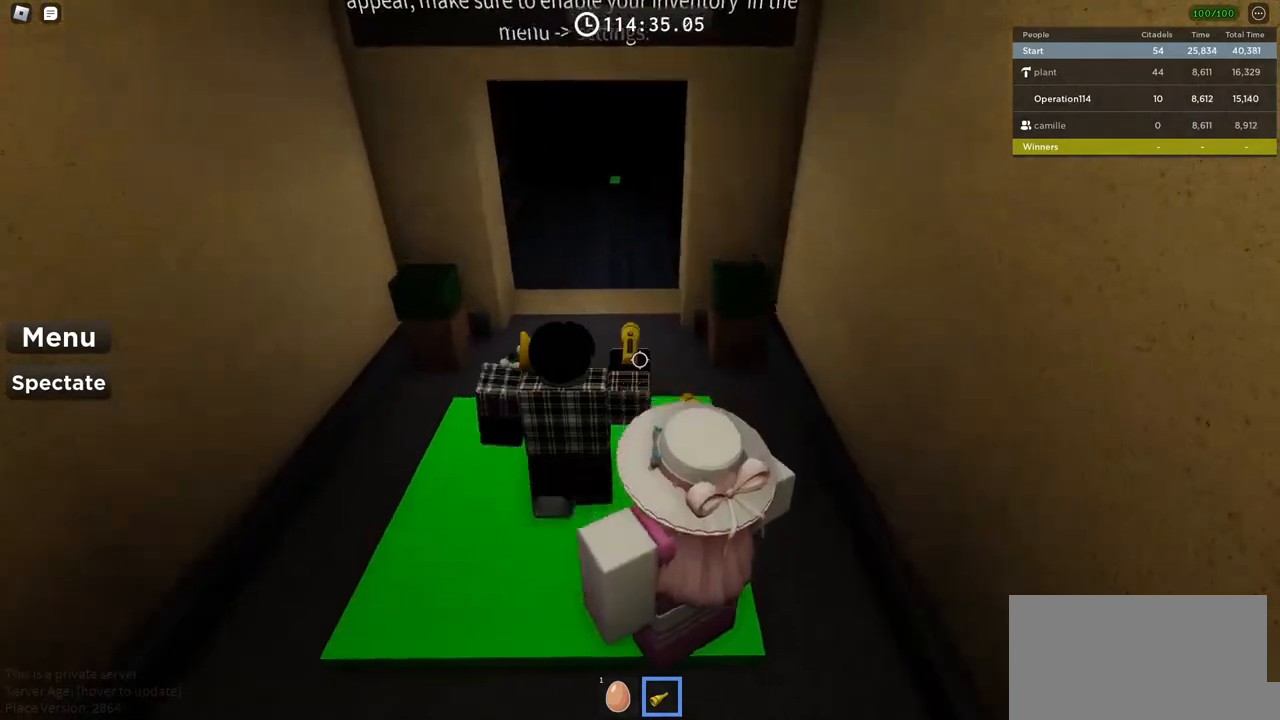
{"keys": ["w"], "events": [[100, "shift", "down"], [250, "shift", "up"]]}
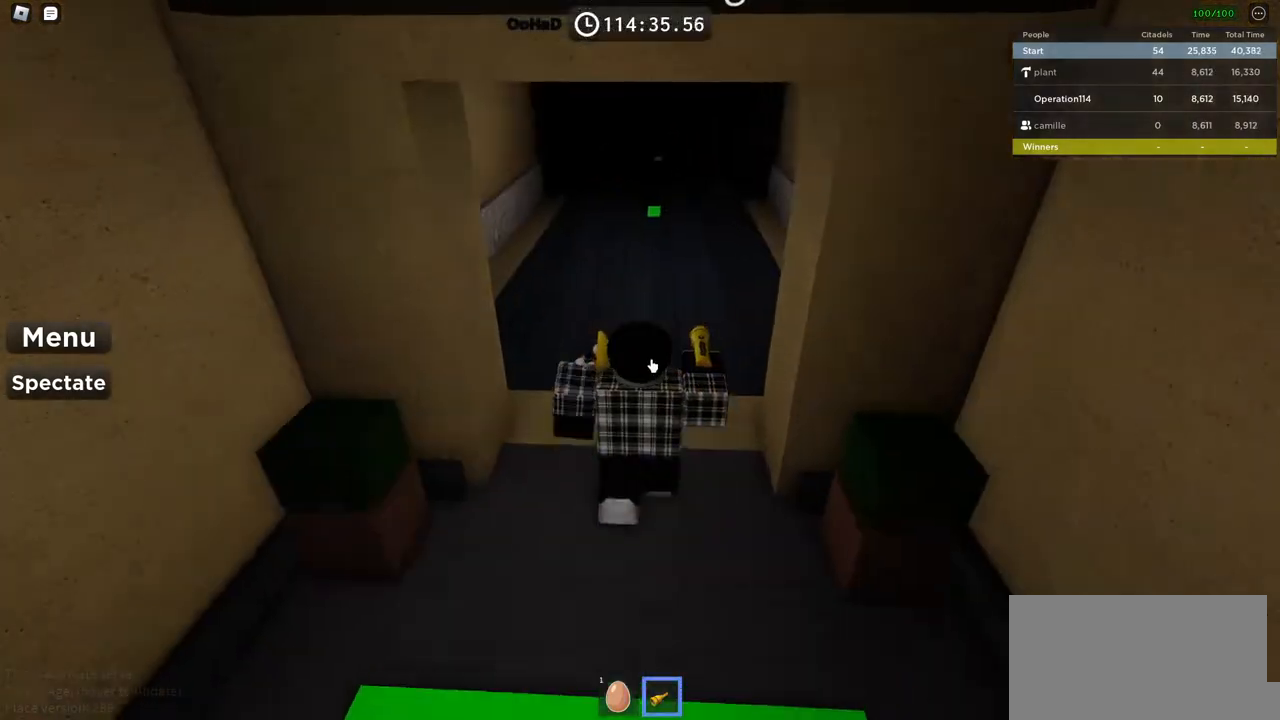
{"keys": ["w"], "events": []}
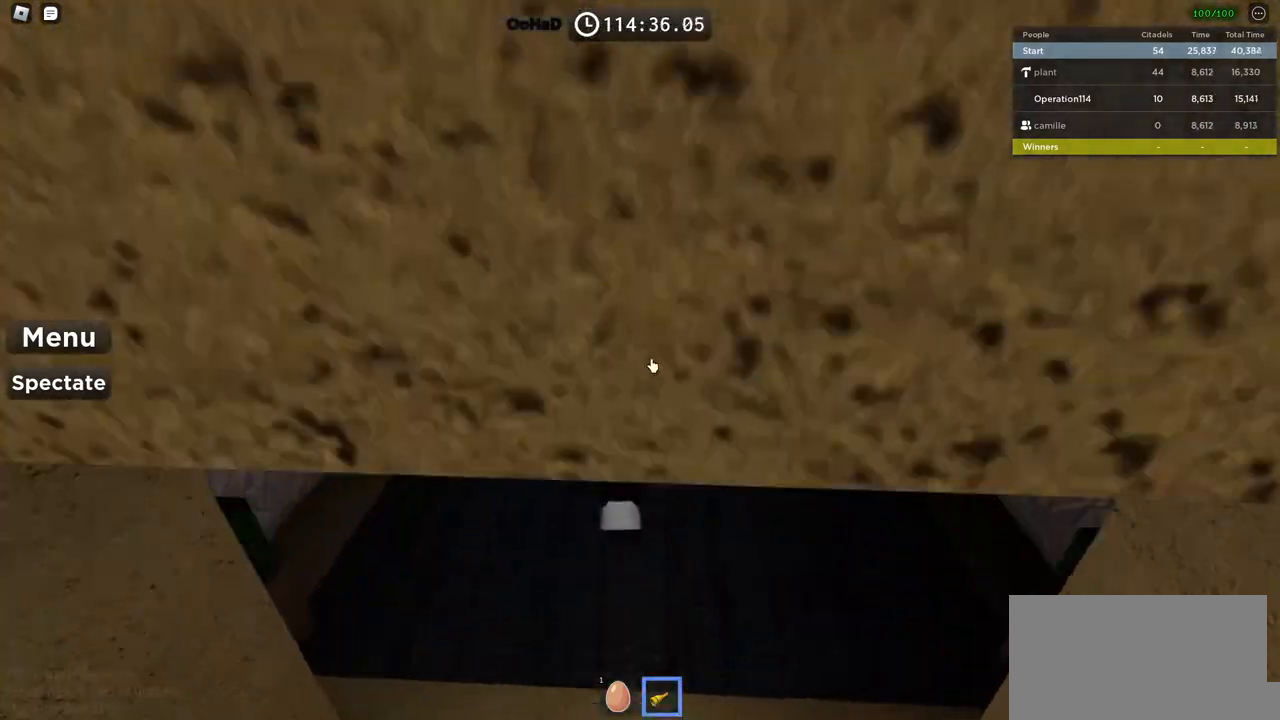
{"keys": ["w"], "events": []}
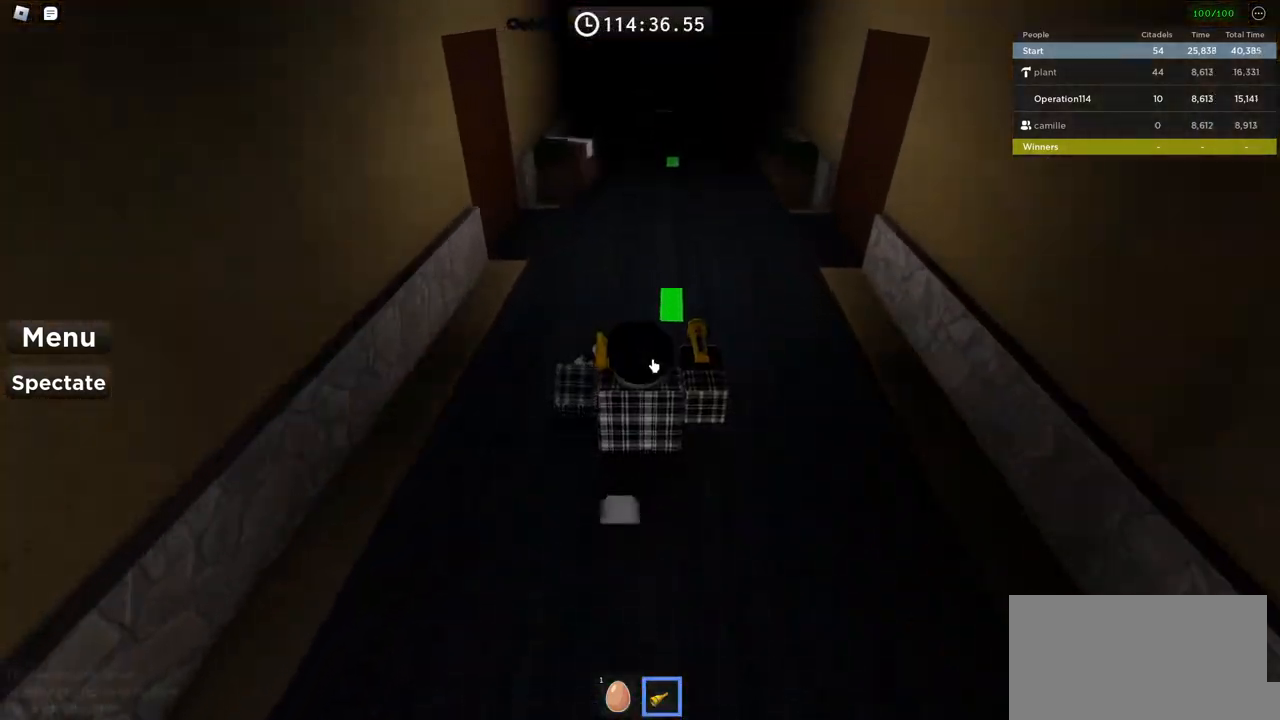
{"keys": ["w"], "events": [[50, "d", "down"], [150, "d", "up"]]}
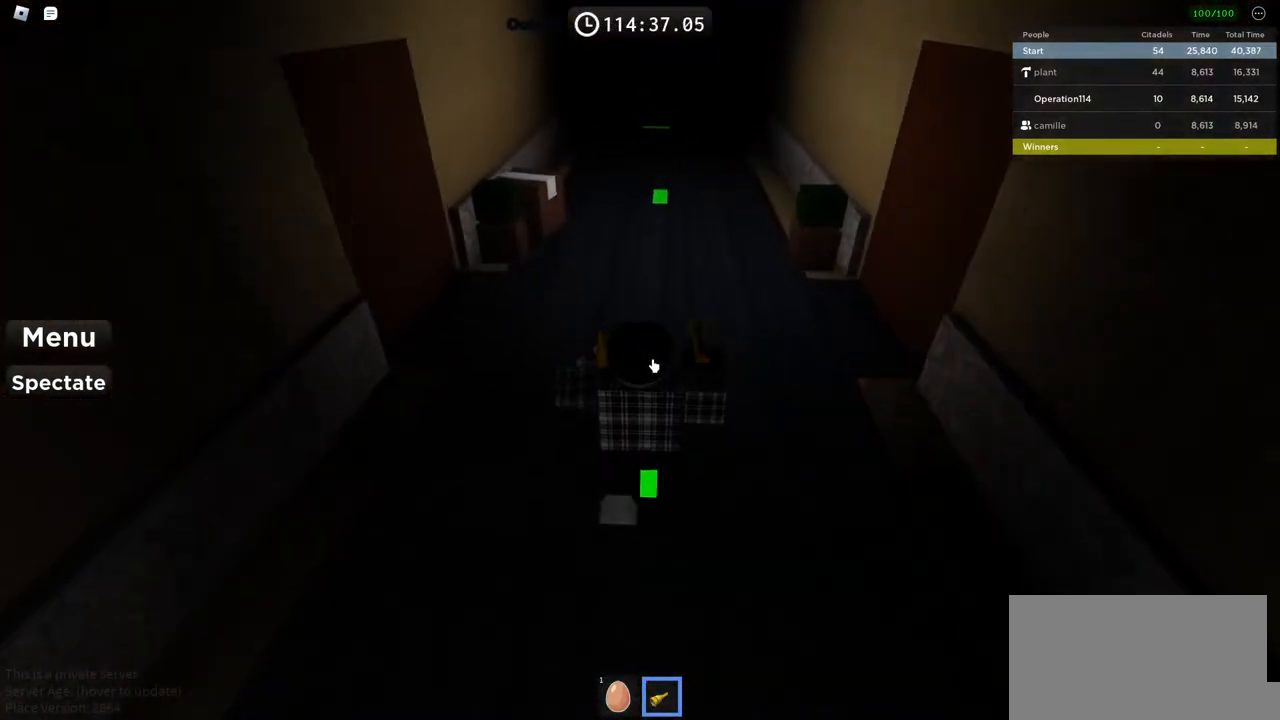
{"keys": ["w"], "events": []}
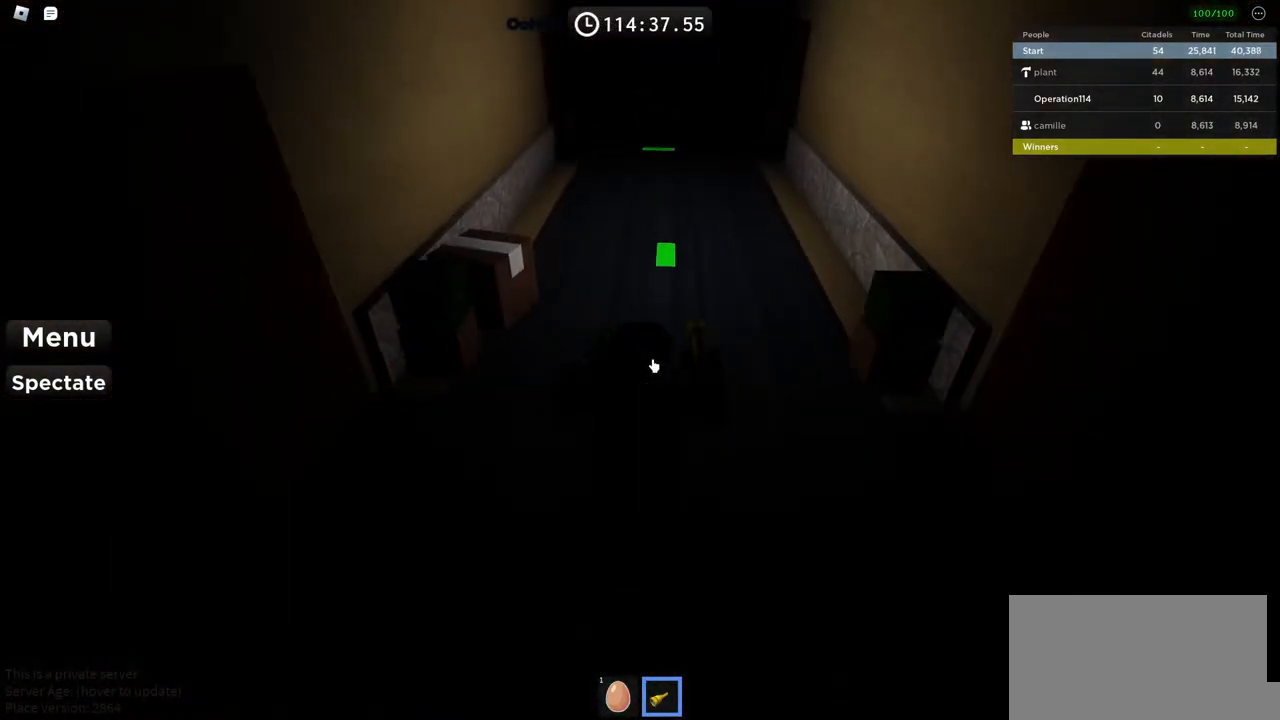
{"keys": ["w"], "events": []}
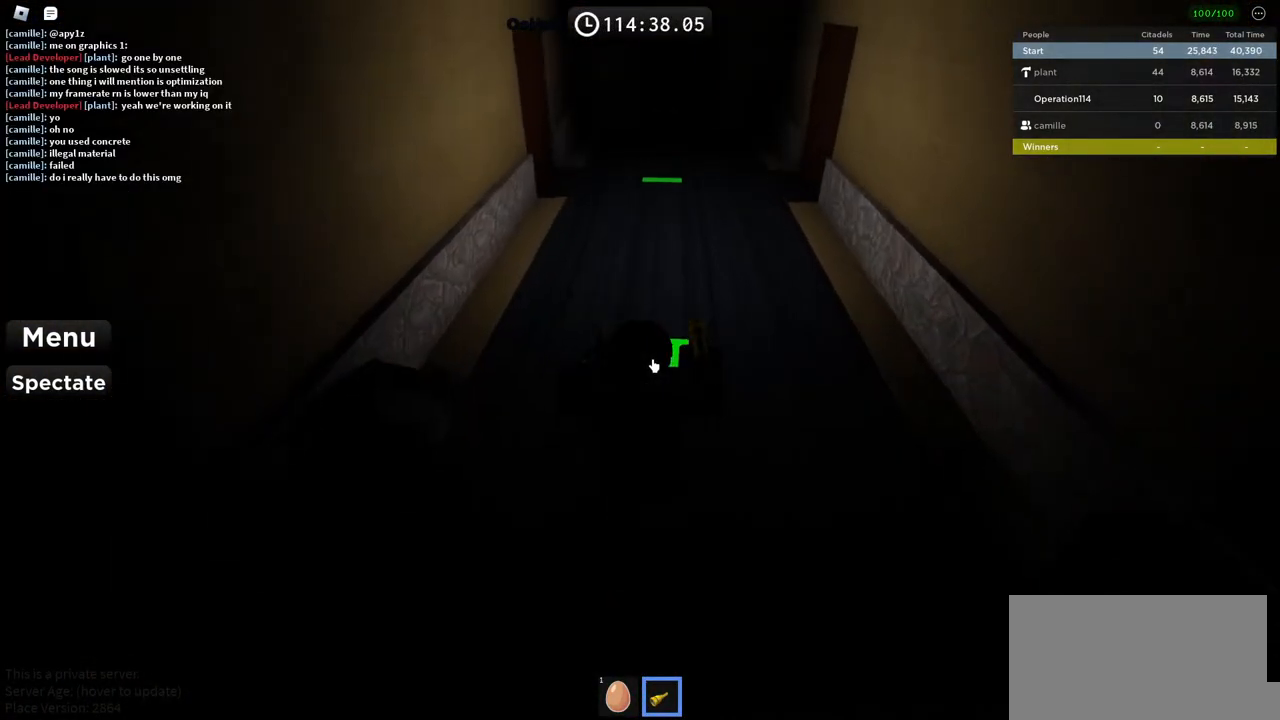
{"keys": ["w"], "events": []}
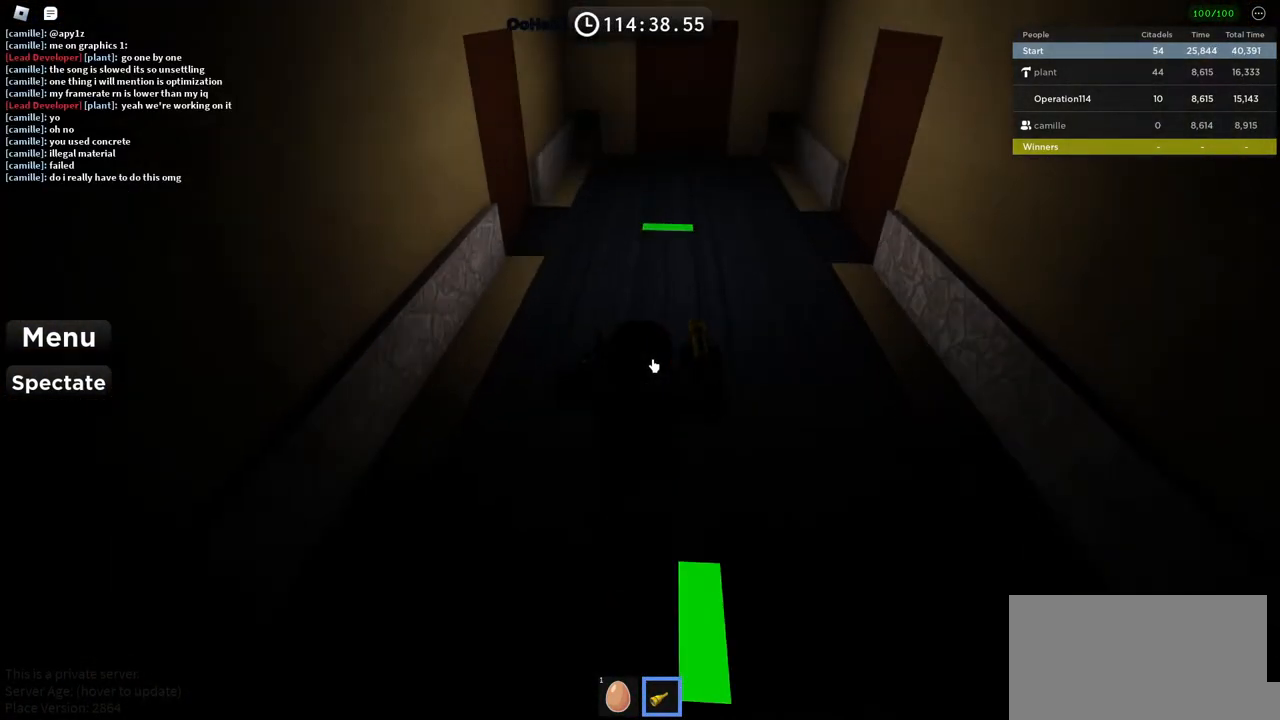
{"keys": ["shift", "w"], "events": [[450, "shift", "down"]]}
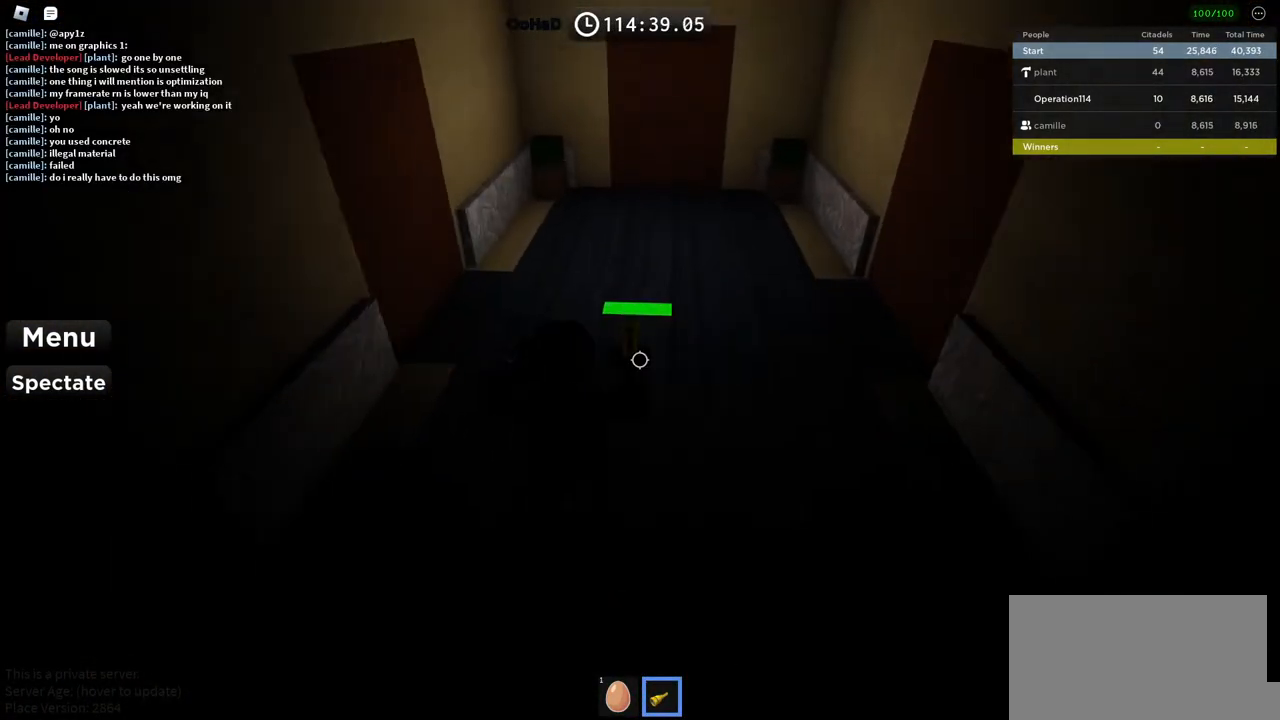
{"keys": [], "events": [[100, "shift", "up"], [500, "w", "up"]]}
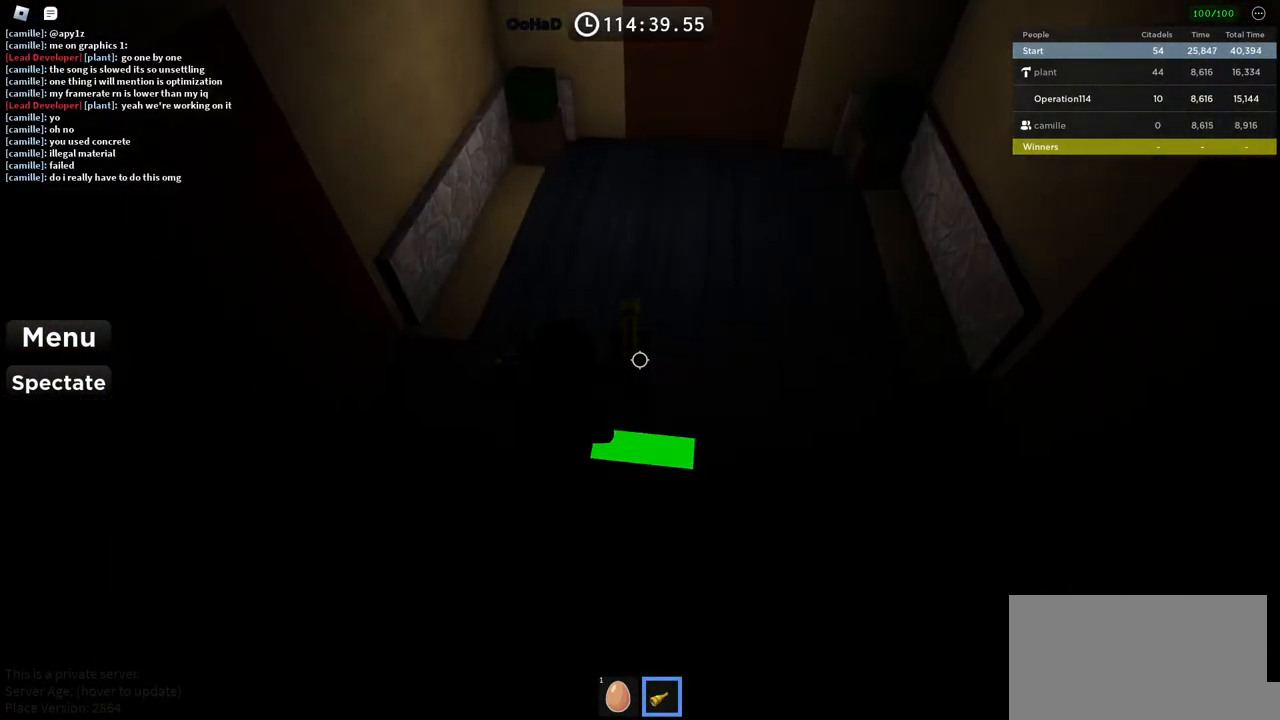
{"keys": ["a"], "events": [[67, "a", "down"]]}
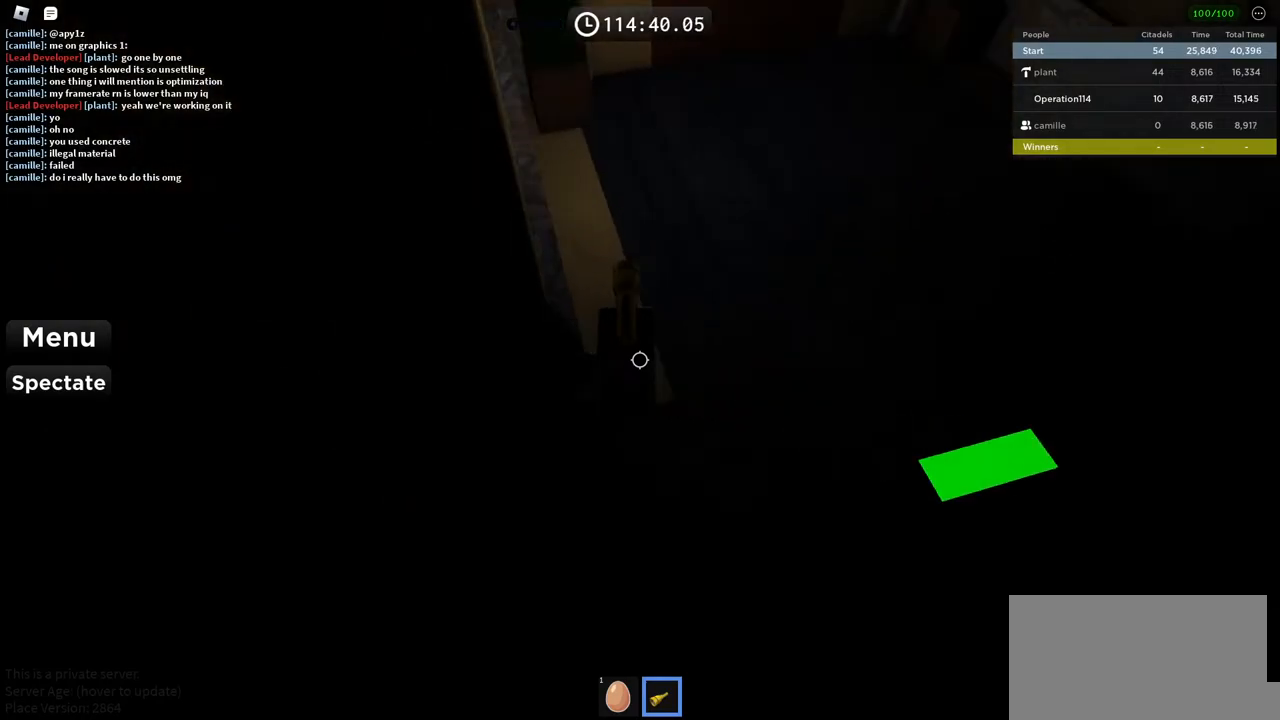
{"keys": [], "events": [[300, "a", "up"]]}
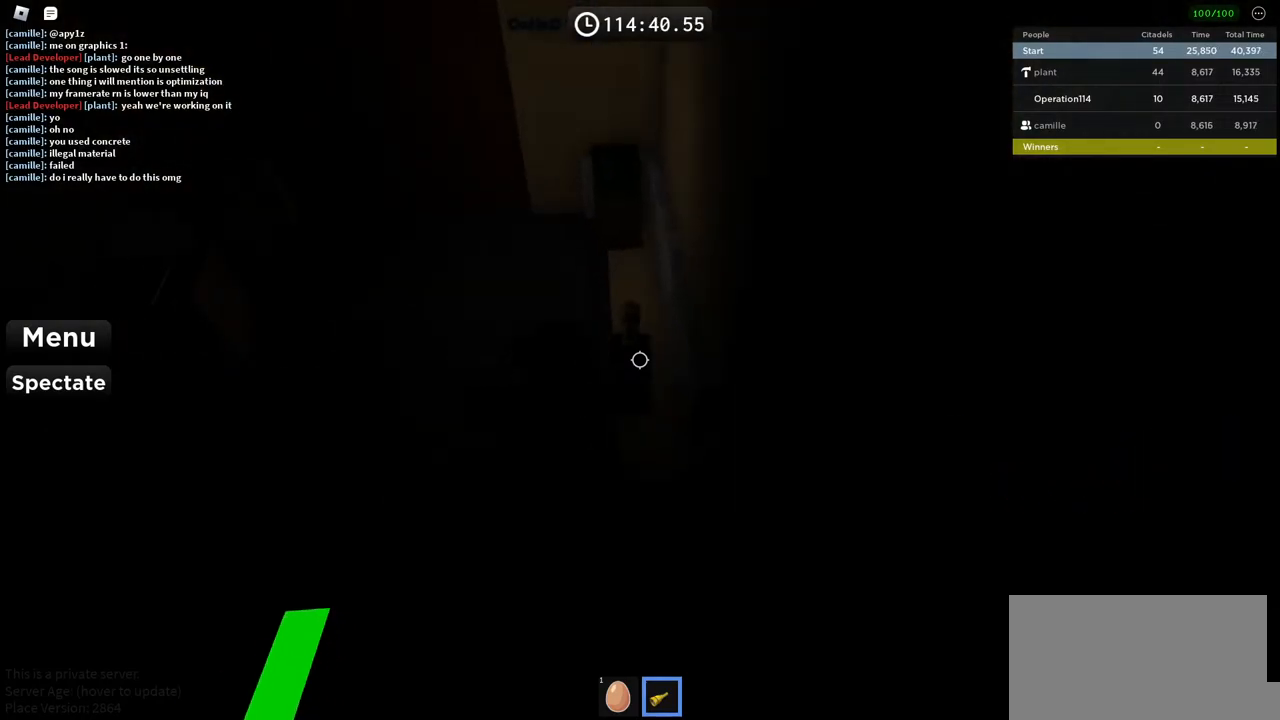
{"keys": ["space"], "events": [[17, "space", "down"], [67, "a", "down"], [267, "a", "up"]]}
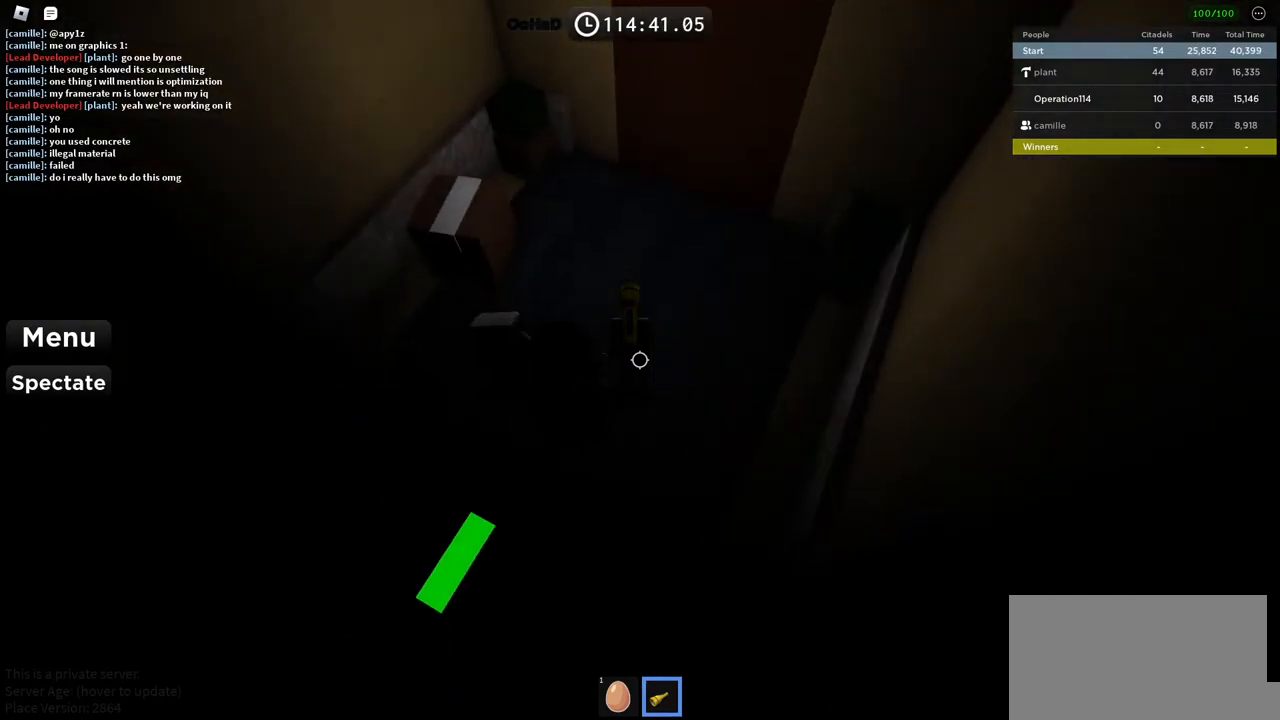
{"keys": ["w"], "events": [[17, "w", "down"], [367, "space", "up"]]}
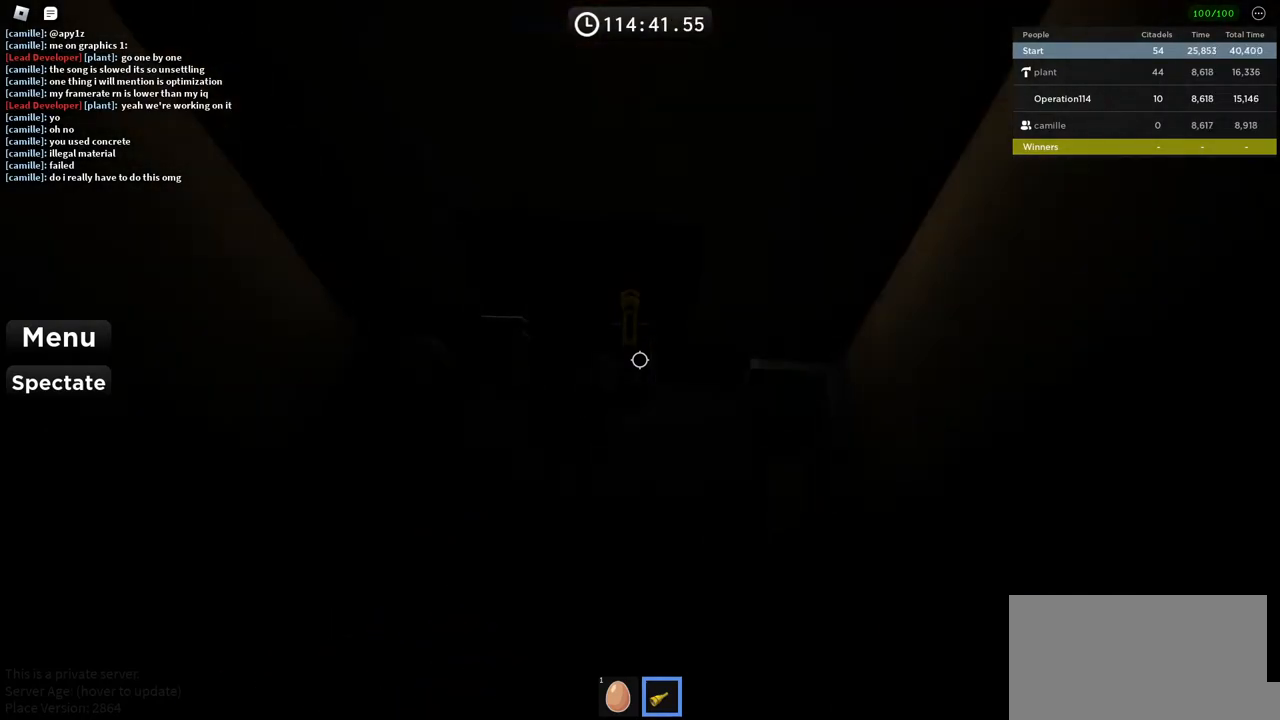
{"keys": ["w"], "events": [[184, "shift", "down"], [350, "shift", "up"]]}
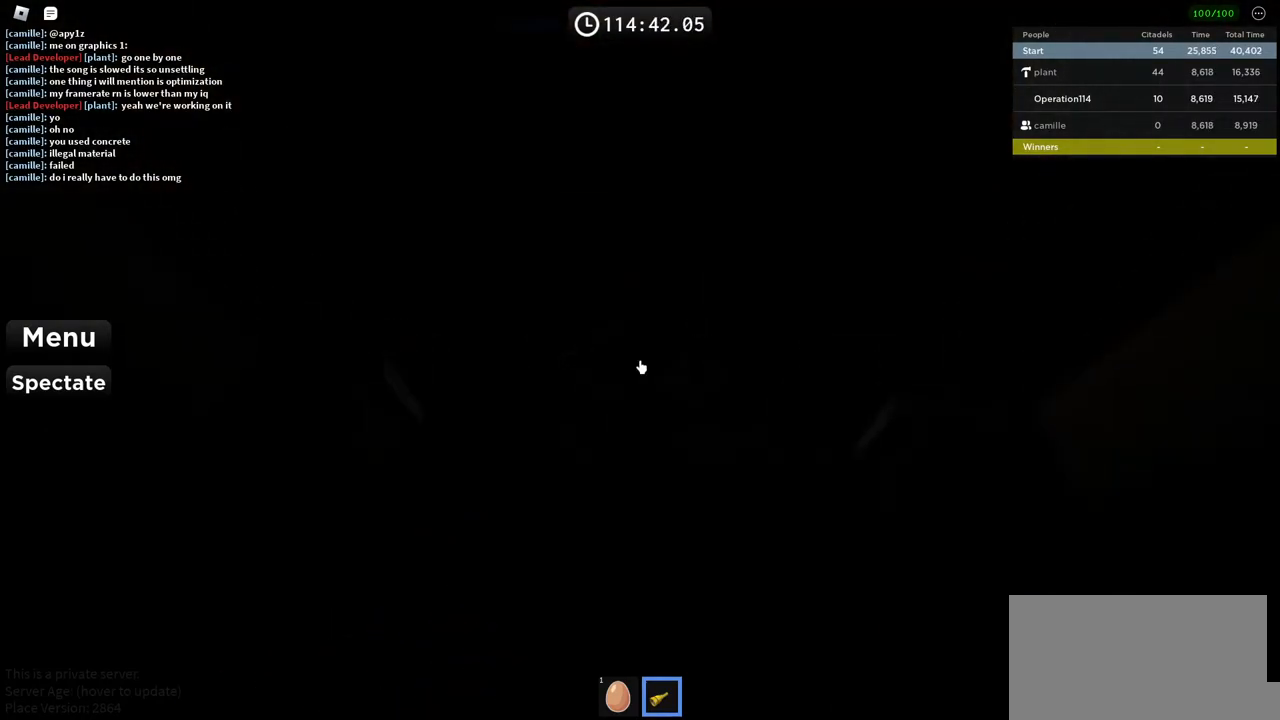
{"keys": [], "events": [[67, "w", "up"], [250, "shift", "down"], [417, "shift", "up"]]}
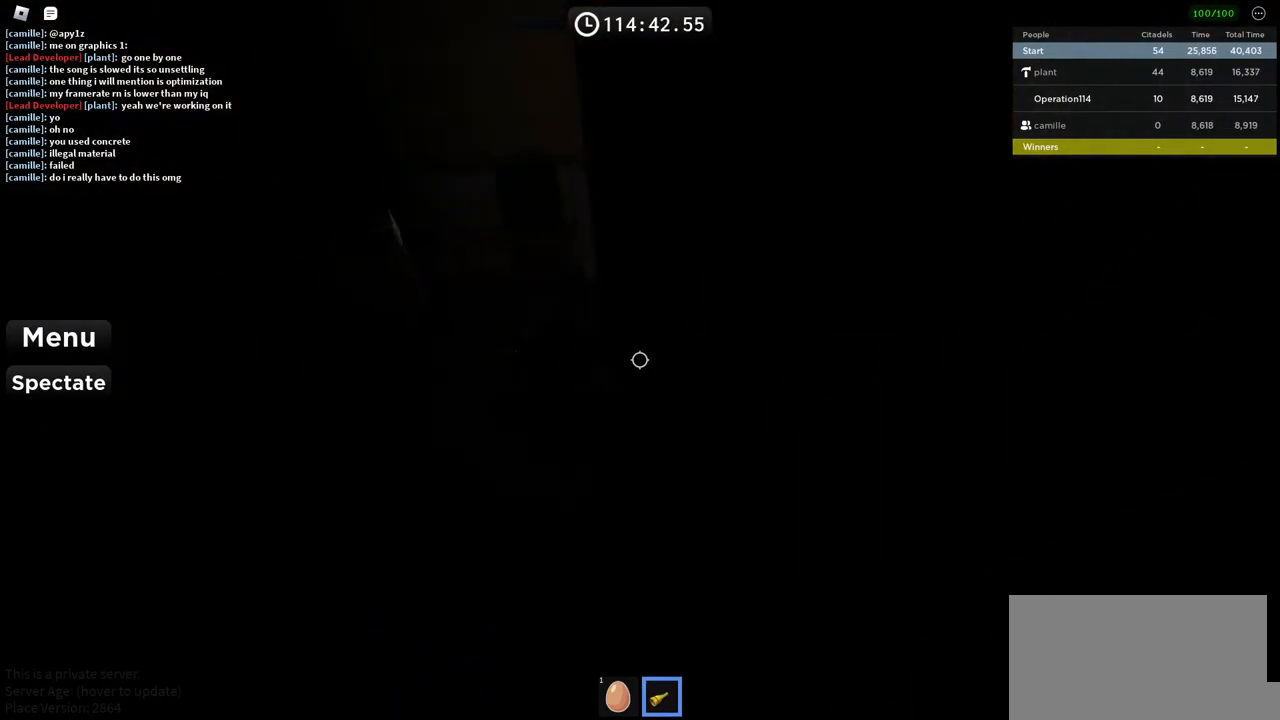
{"keys": ["d"], "events": [[34, "d", "down"], [117, "space", "down"], [334, "space", "up"]]}
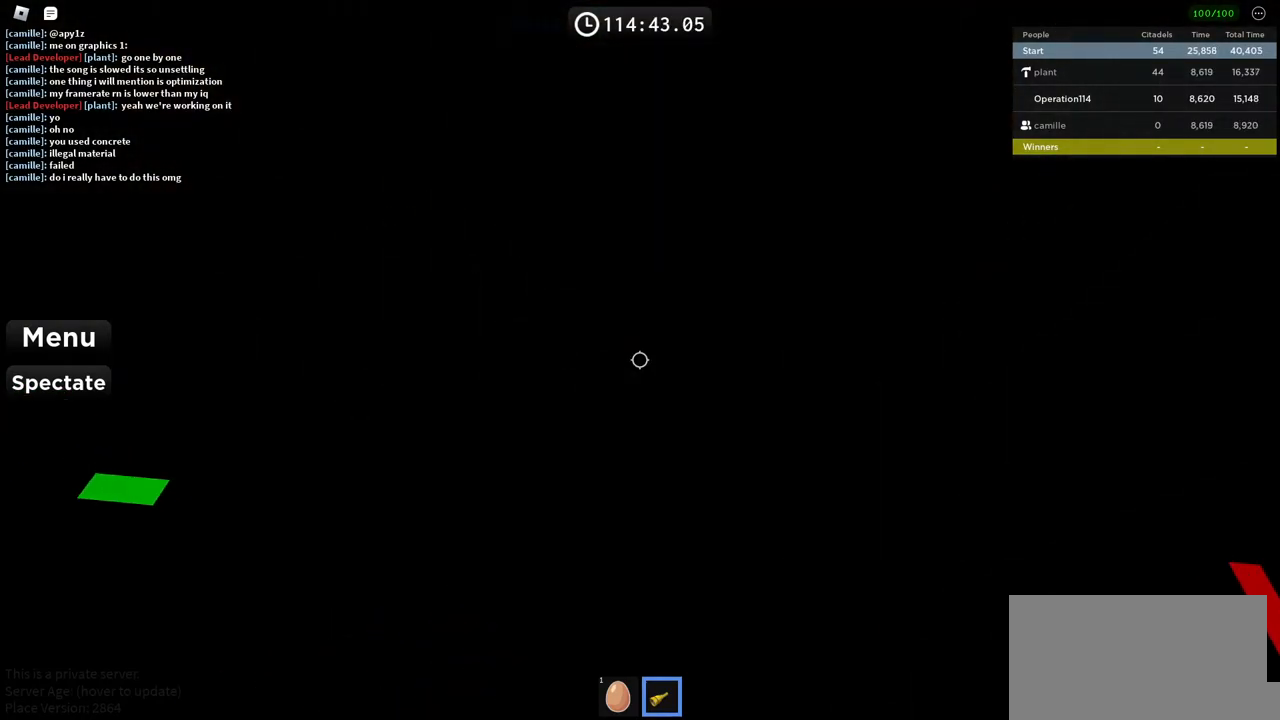
{"keys": ["a", "s"], "events": [[50, "d", "up"], [100, "a", "down"], [250, "space", "down"], [400, "s", "down"], [484, "space", "up"]]}